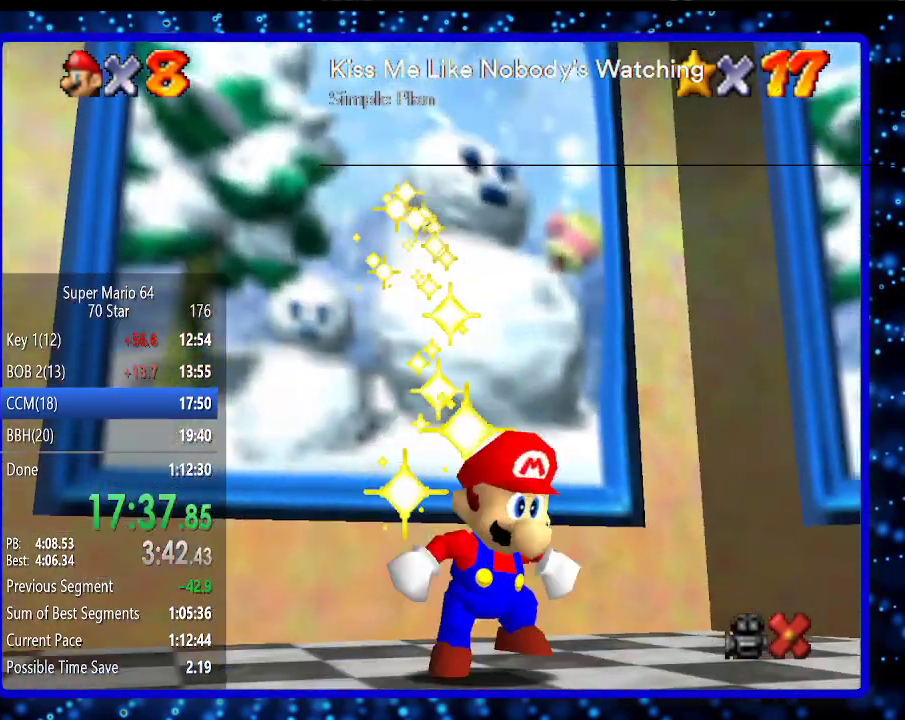
Gameplay with a controller (Nintendo layout); each line is a JSON object with the inputs held at the frame after it. "events" lists button and stick changes between this image and that frame as [ms after this image, input, new state], when the widget could be followed in between. Not read: L3 R3.
{"buttons": ["A"], "left_stick": "center", "events": [[300, "A", "down"], [367, "A", "up"], [450, "A", "down"]]}
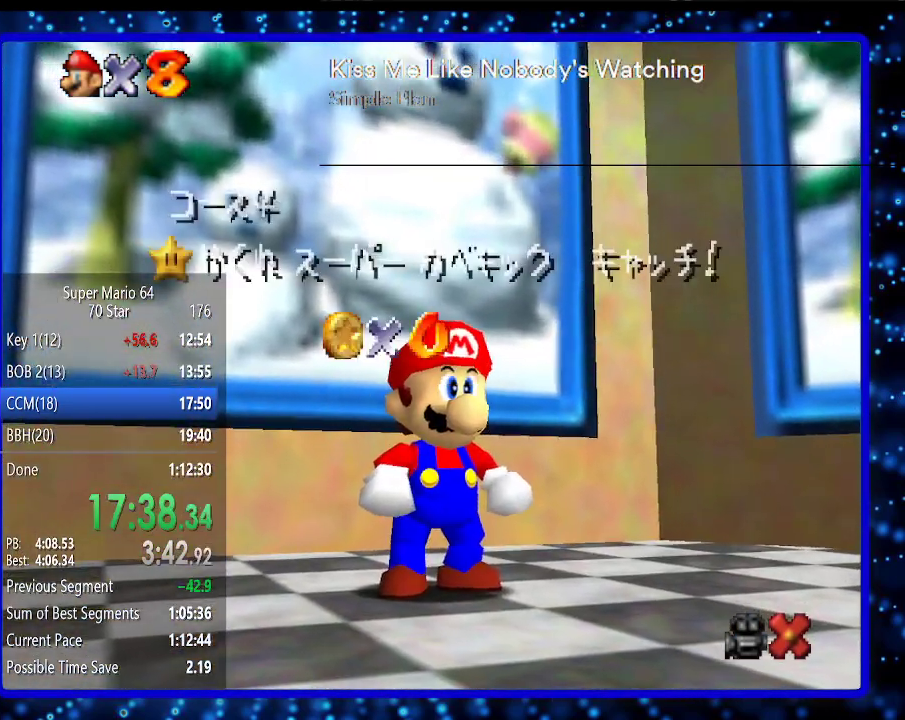
{"buttons": [], "left_stick": "center", "events": [[17, "A", "up"], [117, "A", "down"], [150, "A", "up"], [267, "A", "down"], [333, "A", "up"], [417, "A", "down"], [450, "A", "up"]]}
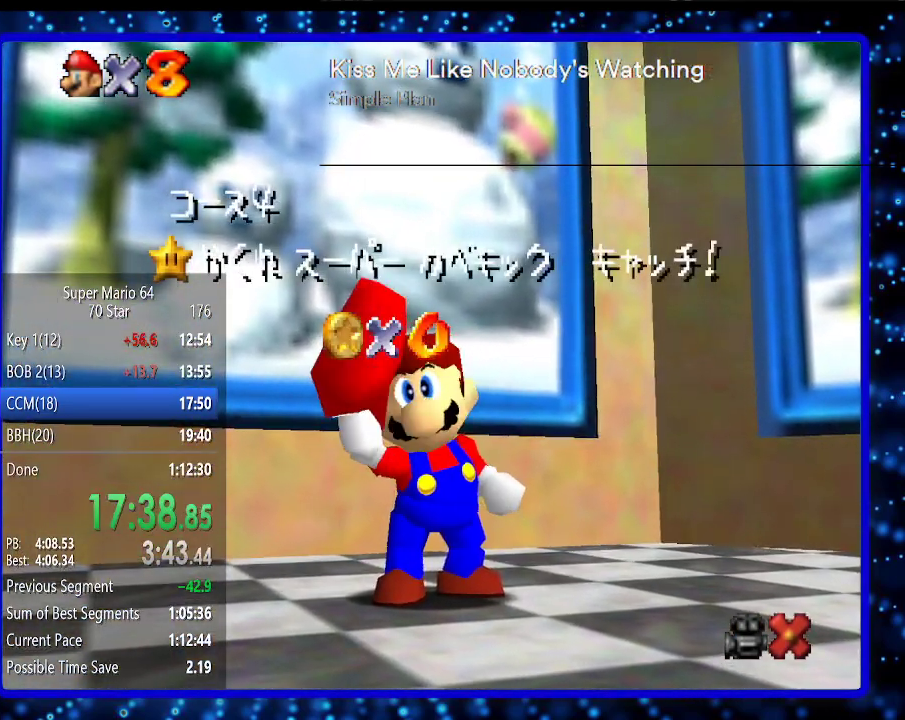
{"buttons": ["A"], "left_stick": "center", "events": [[50, "A", "down"], [117, "A", "up"], [183, "A", "down"], [267, "A", "up"], [367, "A", "down"], [400, "A", "up"], [483, "A", "down"]]}
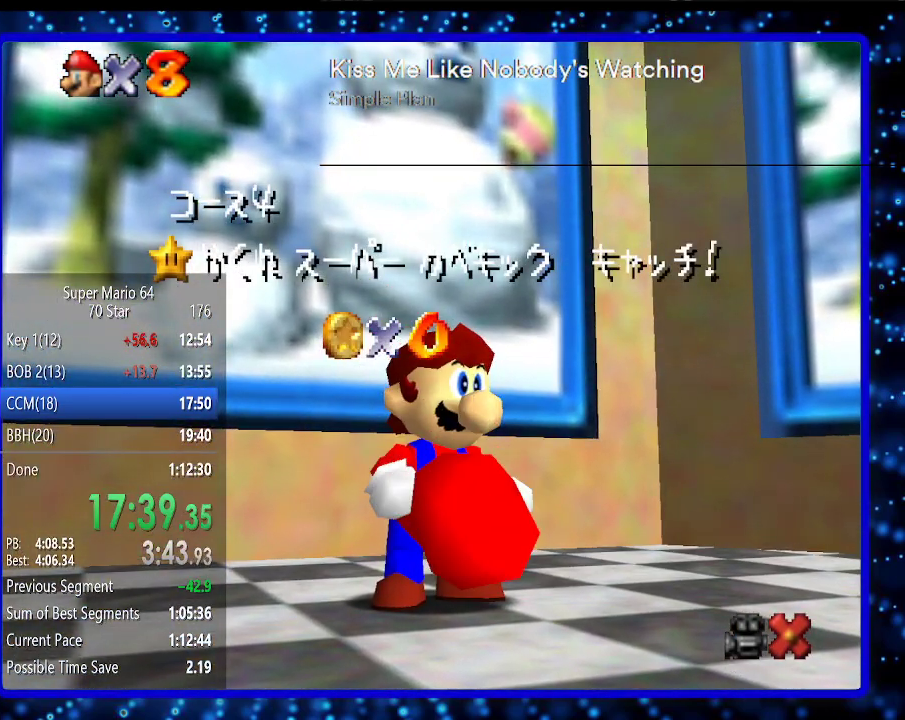
{"buttons": ["A"], "left_stick": "center", "events": [[50, "A", "up"], [133, "A", "down"], [167, "A", "up"], [300, "A", "down"], [367, "A", "up"], [450, "A", "down"]]}
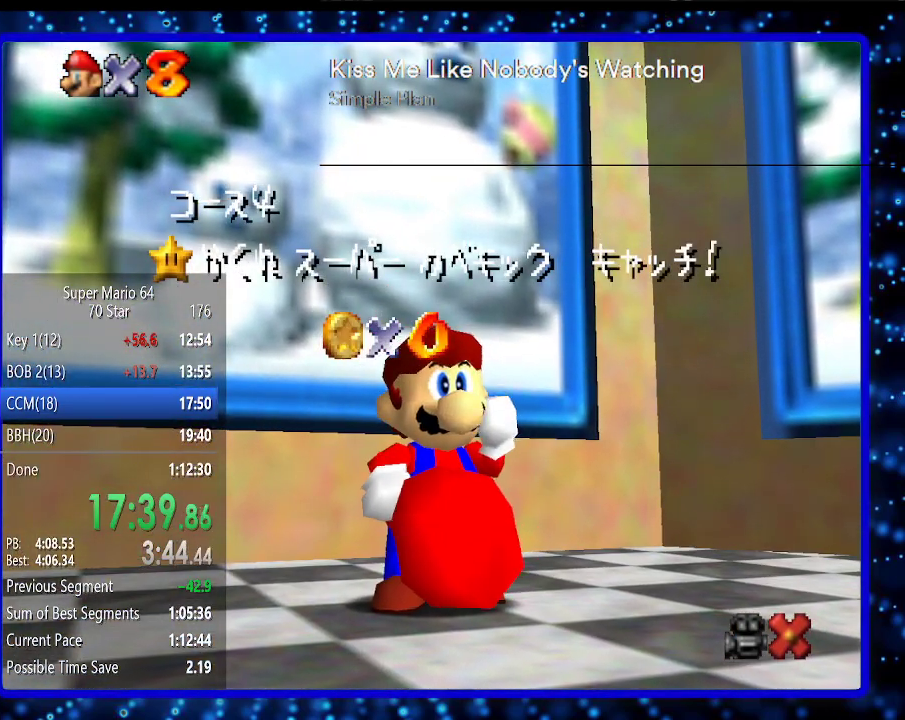
{"buttons": [], "left_stick": "center", "events": [[17, "A", "up"], [267, "A", "down"], [367, "A", "up"], [417, "A", "down"], [483, "A", "up"]]}
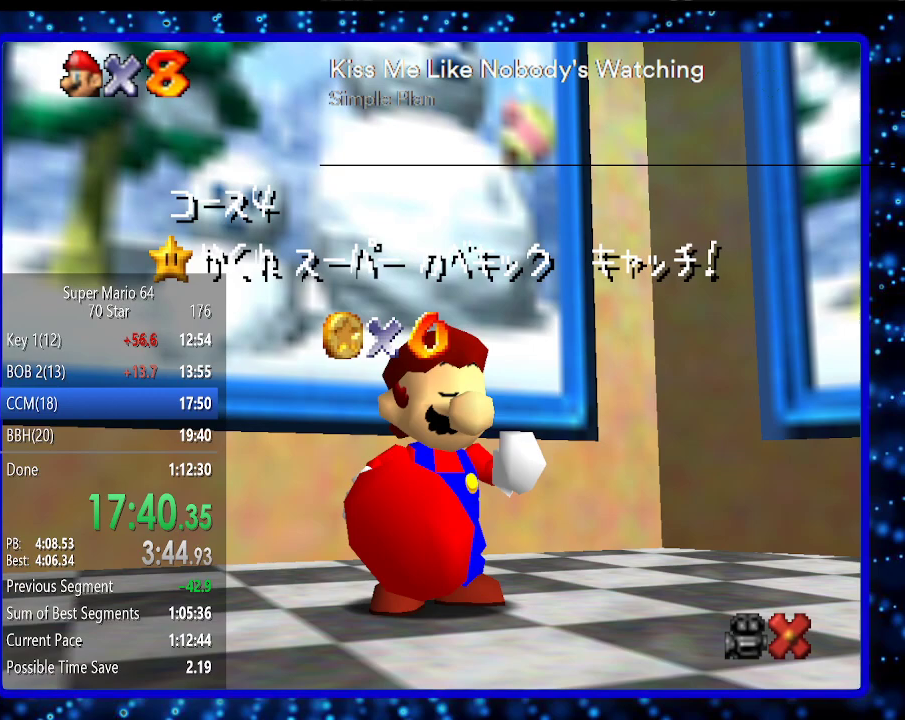
{"buttons": [], "left_stick": "center", "events": [[83, "A", "down"], [133, "A", "up"], [233, "A", "down"], [333, "A", "up"], [400, "A", "down"], [450, "A", "up"]]}
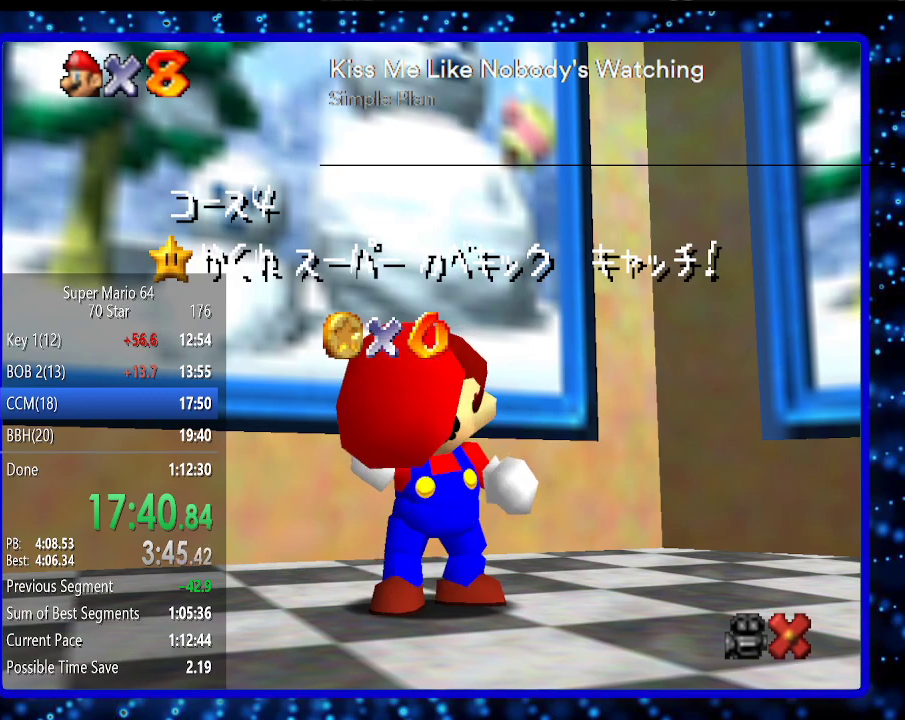
{"buttons": [], "left_stick": "up", "events": [[50, "A", "down"], [117, "A", "up"], [217, "A", "down"], [300, "A", "up"], [383, "A", "down"], [417, "left_stick", "up"], [450, "A", "up"]]}
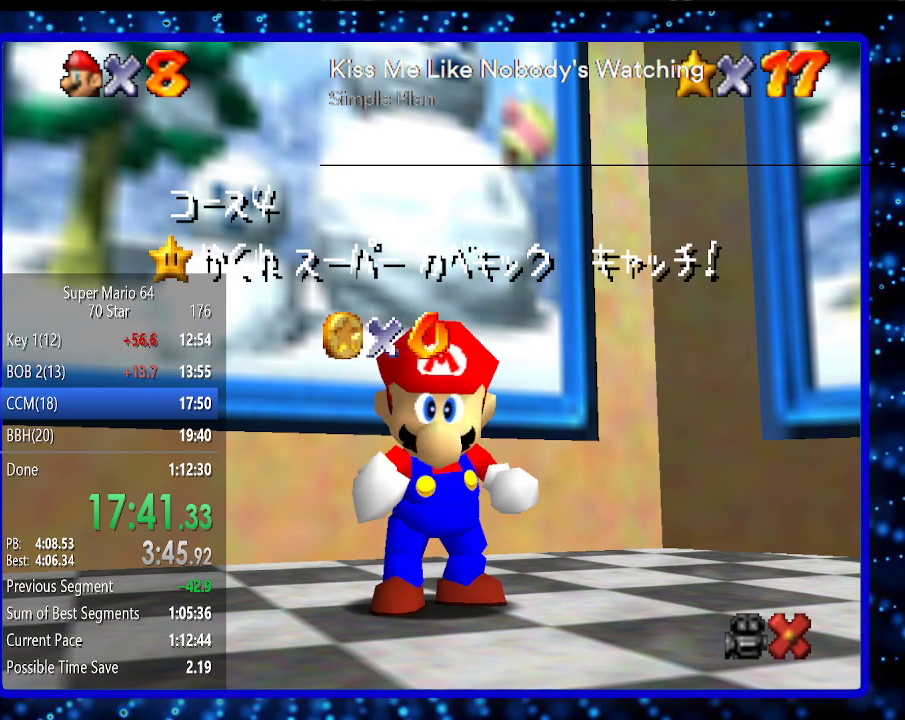
{"buttons": [], "left_stick": "up", "events": [[50, "A", "down"], [117, "A", "up"], [233, "A", "down"], [333, "A", "up"], [400, "A", "down"], [450, "A", "up"]]}
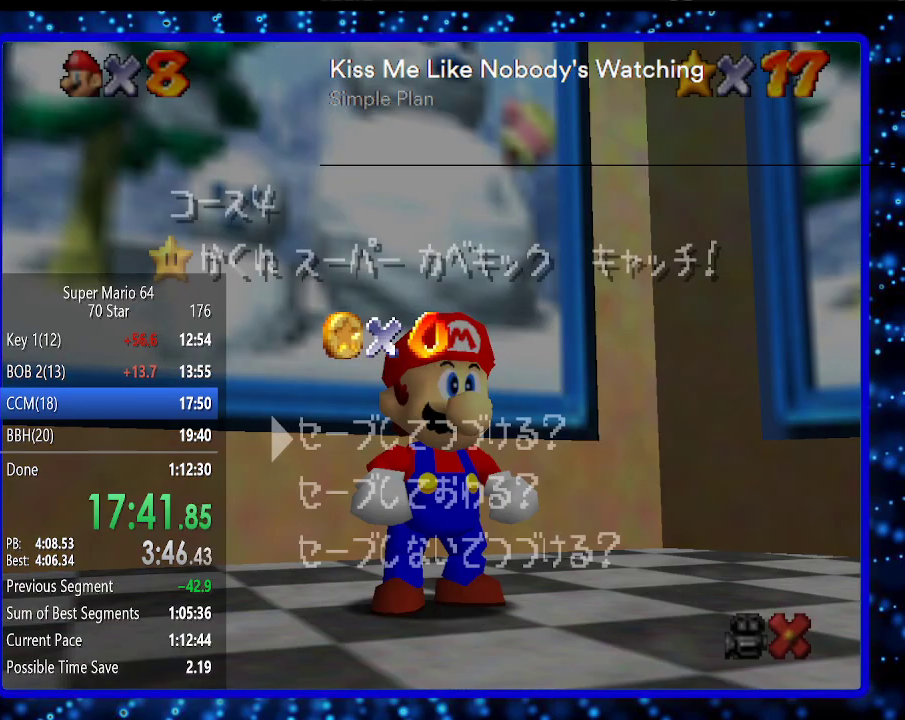
{"buttons": [], "left_stick": "up", "events": [[50, "A", "down"], [117, "A", "up"], [250, "A", "down"], [300, "A", "up"]]}
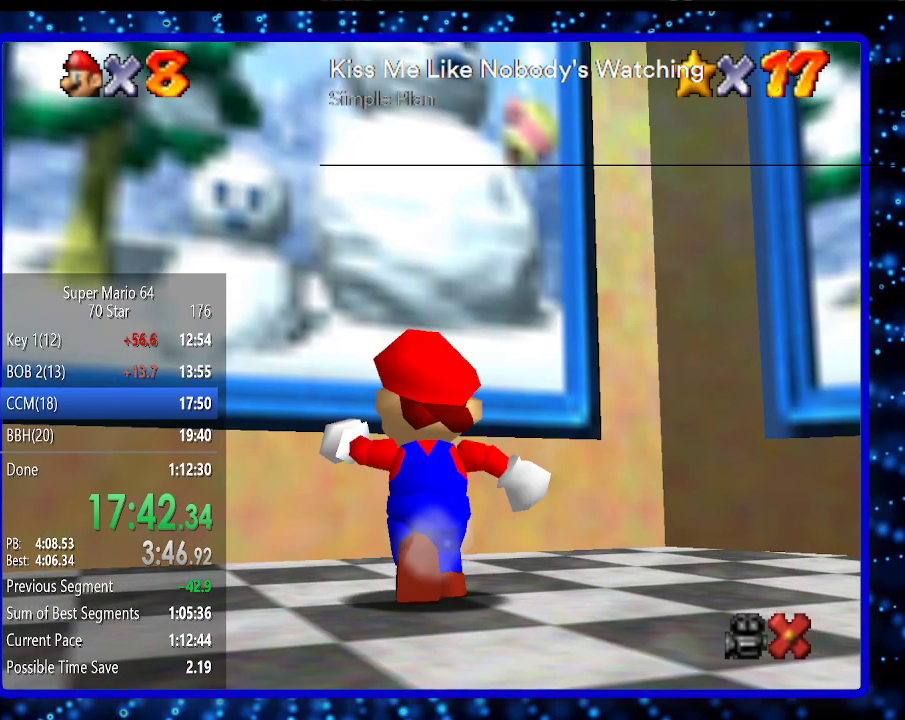
{"buttons": [], "left_stick": "up", "events": [[300, "A", "down"], [450, "B", "down"], [483, "A", "up"], [483, "B", "up"]]}
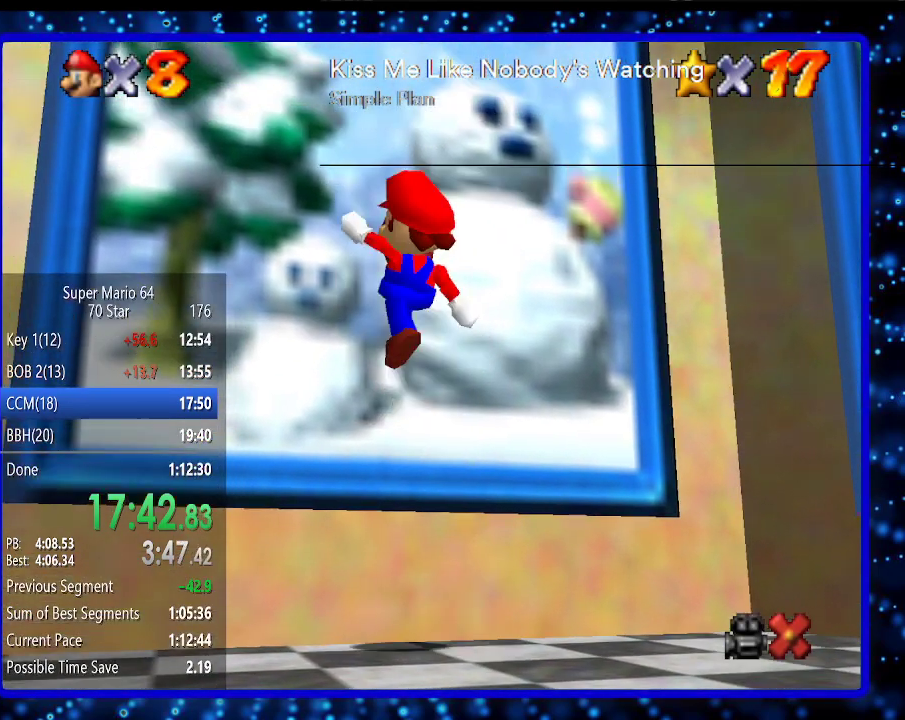
{"buttons": ["A"], "left_stick": "center", "events": [[133, "A", "down"], [200, "A", "up"], [300, "A", "down"], [350, "A", "up"], [450, "A", "down"], [483, "left_stick", "center"]]}
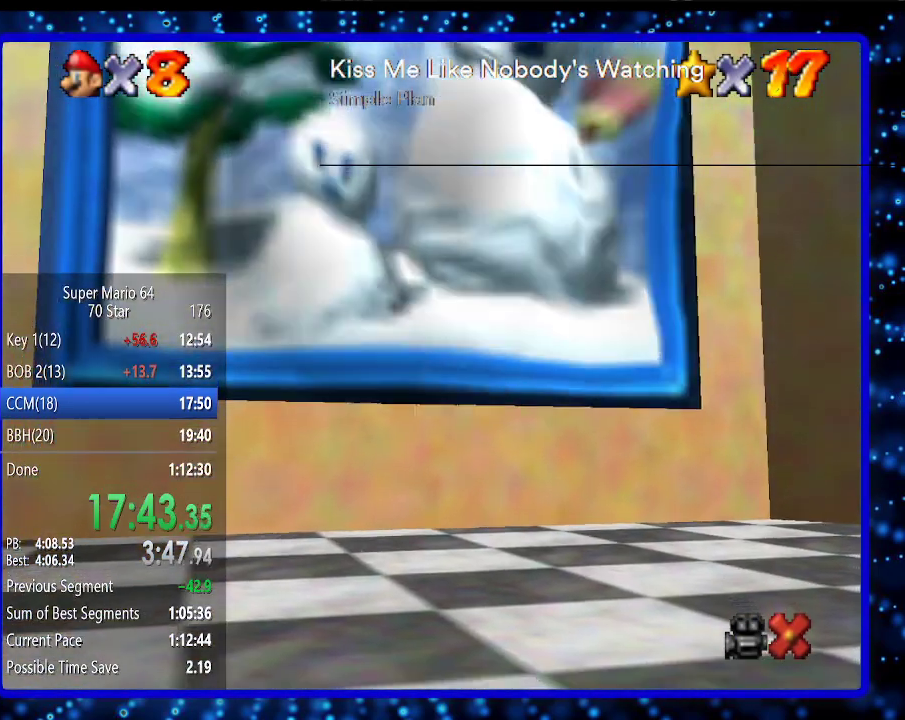
{"buttons": ["A"], "left_stick": "center", "events": [[50, "A", "up"], [117, "A", "down"], [200, "A", "up"], [267, "A", "down"], [383, "A", "up"], [450, "A", "down"]]}
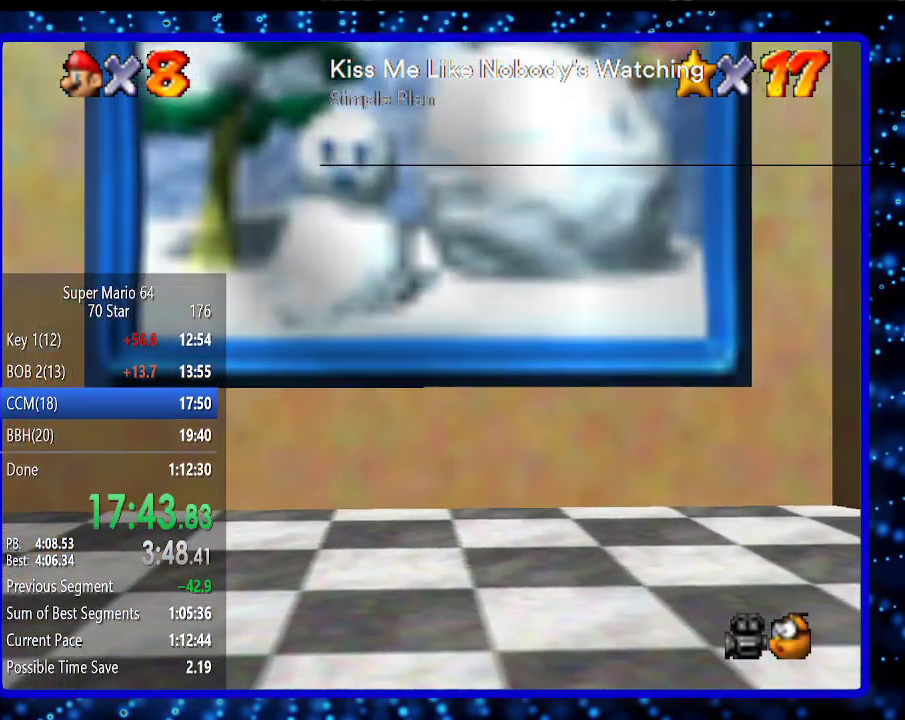
{"buttons": ["A"], "left_stick": "center", "events": [[50, "A", "up"], [117, "A", "down"], [200, "A", "up"], [333, "A", "down"], [383, "A", "up"], [483, "A", "down"]]}
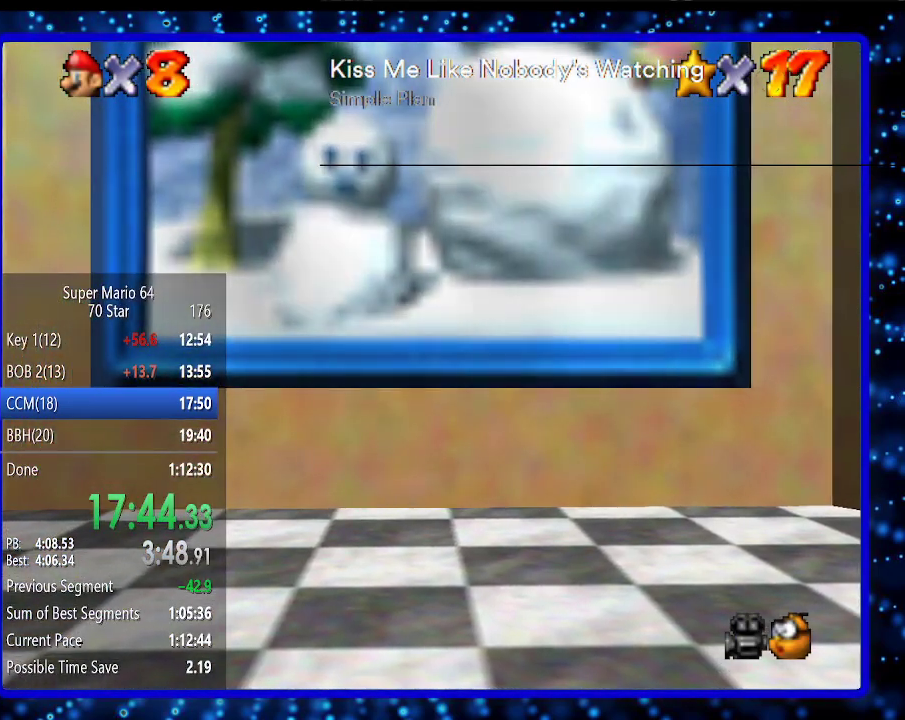
{"buttons": ["A"], "left_stick": "center", "events": [[50, "A", "up"], [133, "A", "down"], [200, "A", "up"], [300, "A", "down"], [400, "A", "up"], [483, "A", "down"]]}
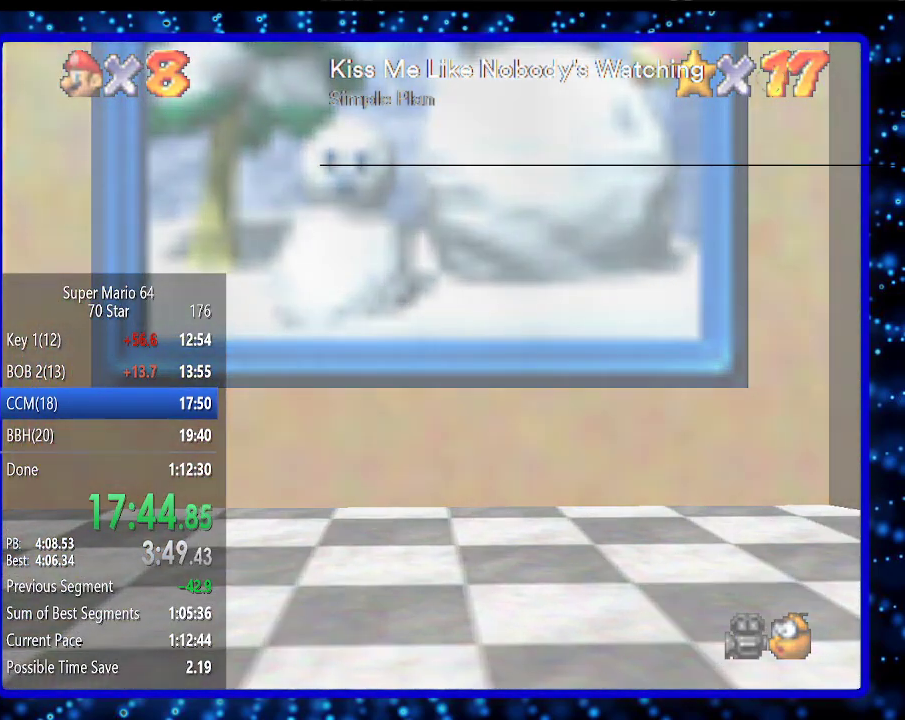
{"buttons": [], "left_stick": "center", "events": [[83, "A", "up"], [133, "A", "down"], [233, "A", "up"], [367, "A", "down"], [417, "A", "up"]]}
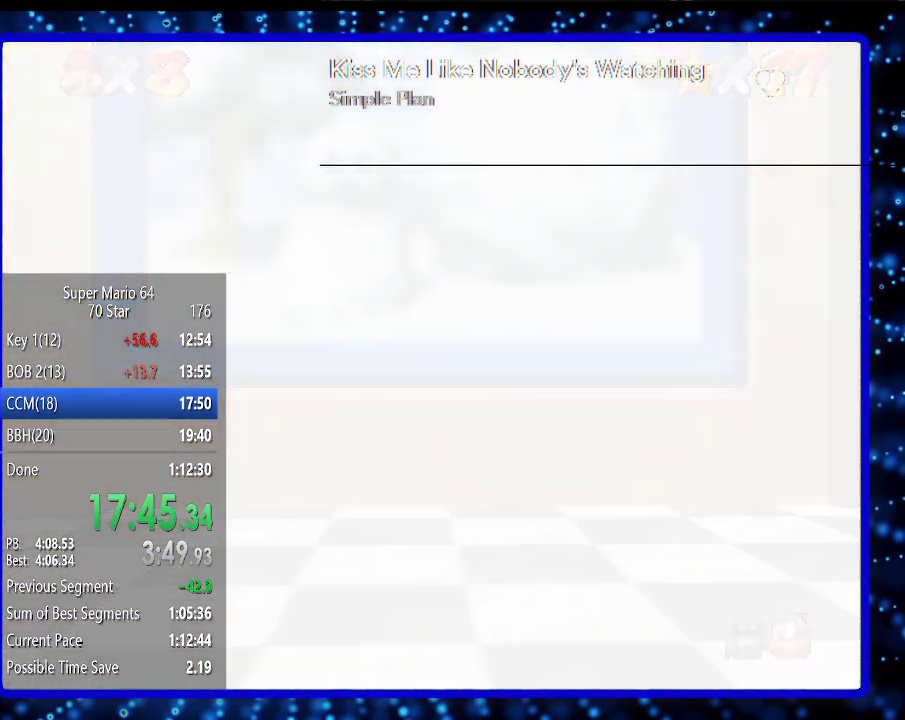
{"buttons": [], "left_stick": "center", "events": [[17, "A", "down"], [117, "A", "up"], [167, "A", "down"], [267, "A", "up"], [367, "A", "down"], [417, "A", "up"]]}
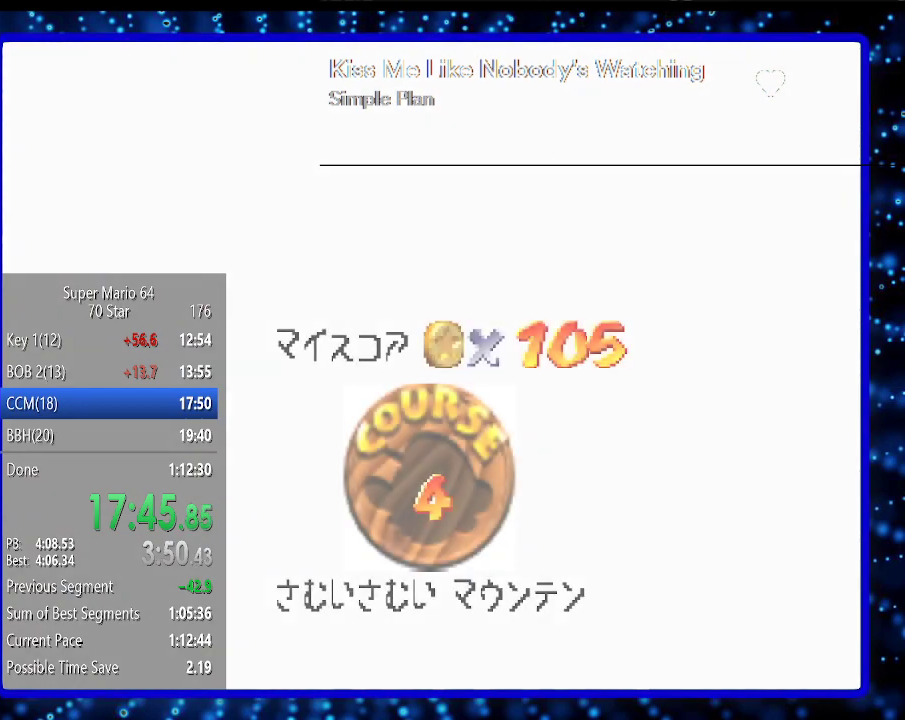
{"buttons": [], "left_stick": "center", "events": [[17, "A", "down"], [117, "A", "up"], [200, "A", "down"], [450, "A", "up"]]}
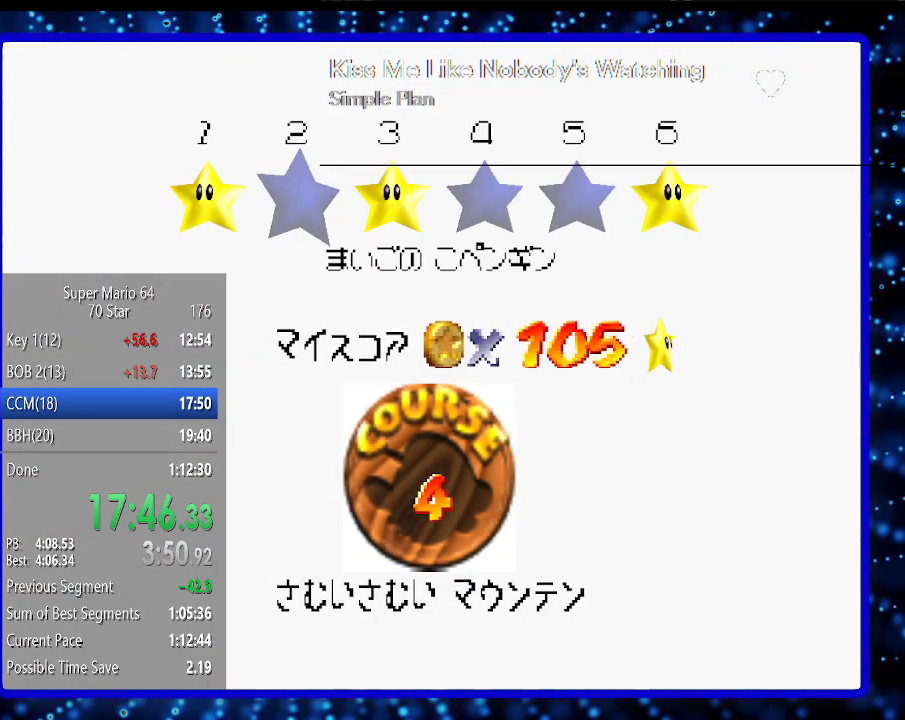
{"buttons": [], "left_stick": "center", "events": [[50, "A", "down"], [117, "A", "up"], [200, "A", "down"], [267, "A", "up"], [400, "A", "down"], [450, "A", "up"]]}
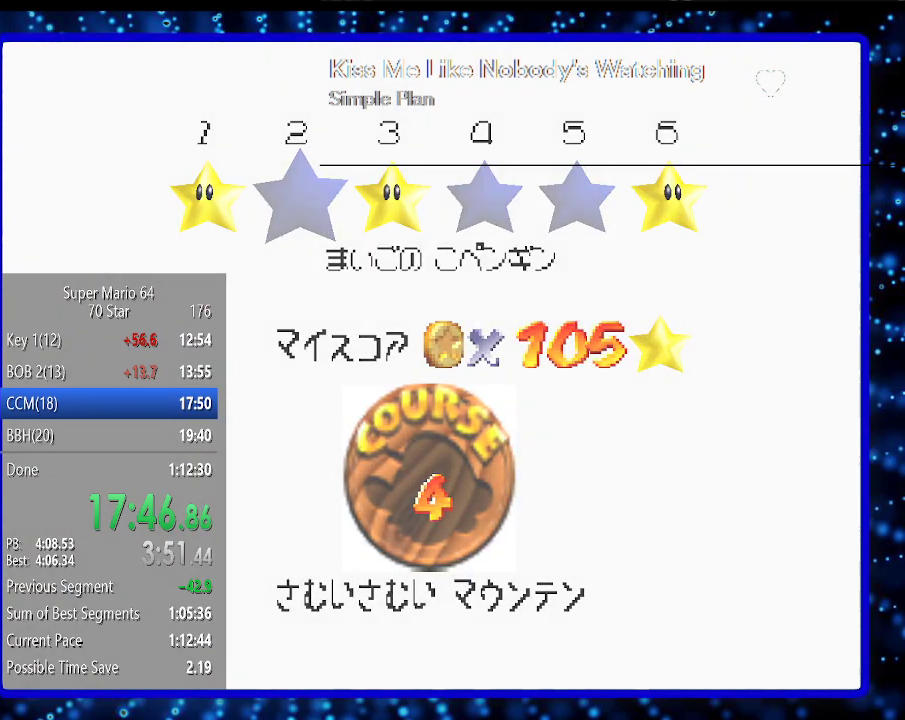
{"buttons": [], "left_stick": "center", "events": [[17, "A", "down"], [117, "A", "up"], [167, "A", "down"], [267, "A", "up"]]}
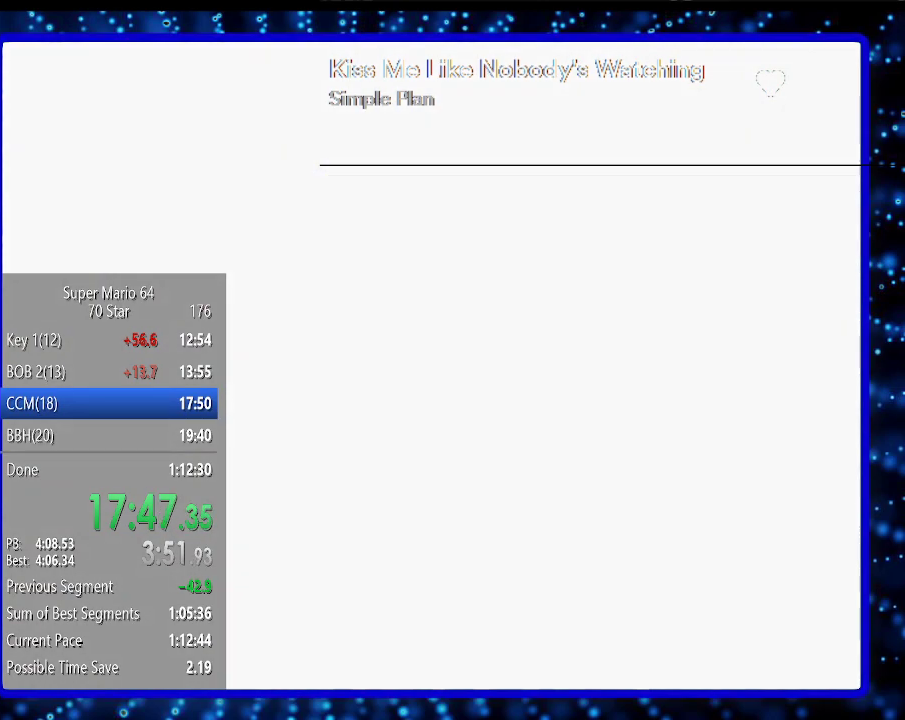
{"buttons": [], "left_stick": "center", "events": []}
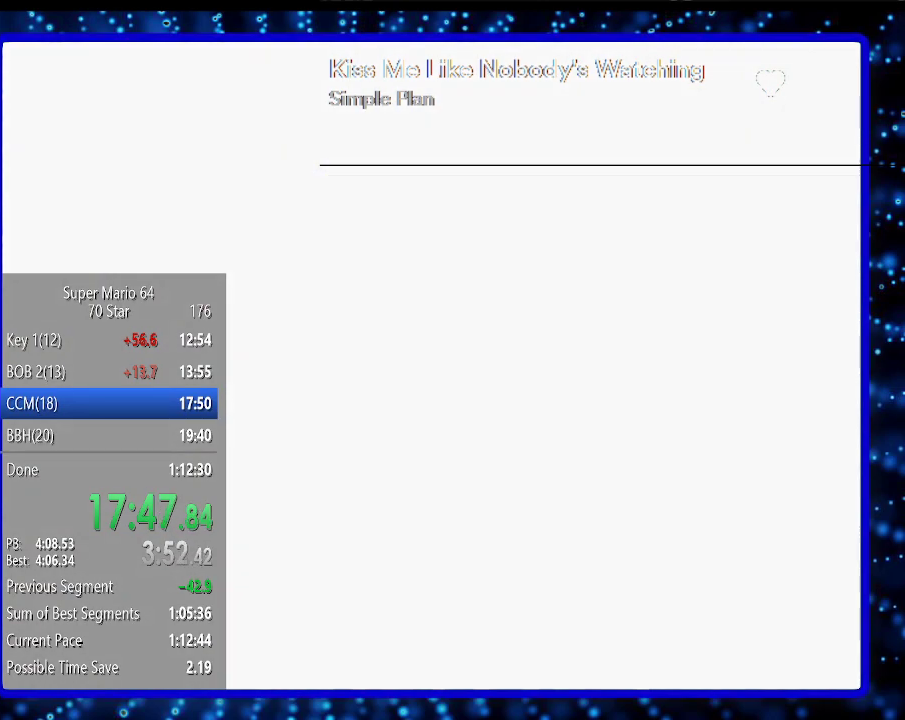
{"buttons": [], "left_stick": "up", "events": [[83, "left_stick", "up"]]}
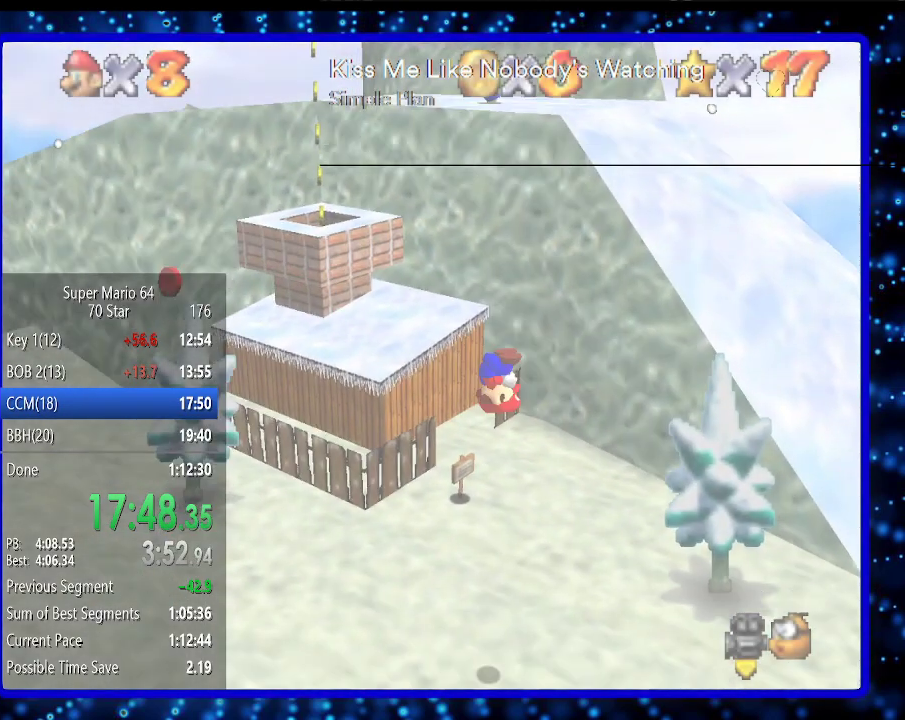
{"buttons": [], "left_stick": "up", "events": []}
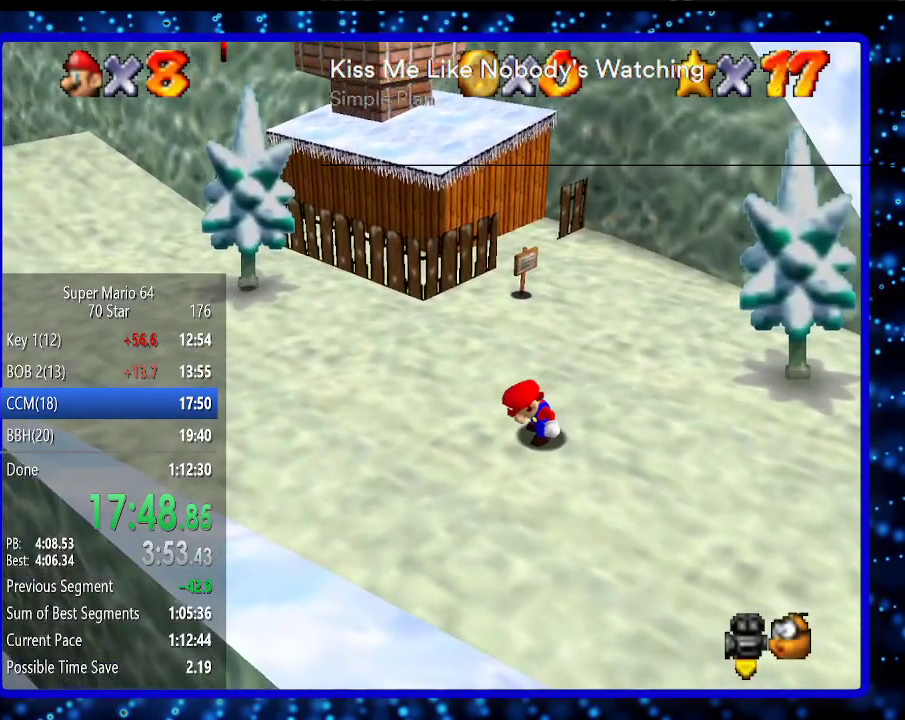
{"buttons": [], "left_stick": "up", "events": []}
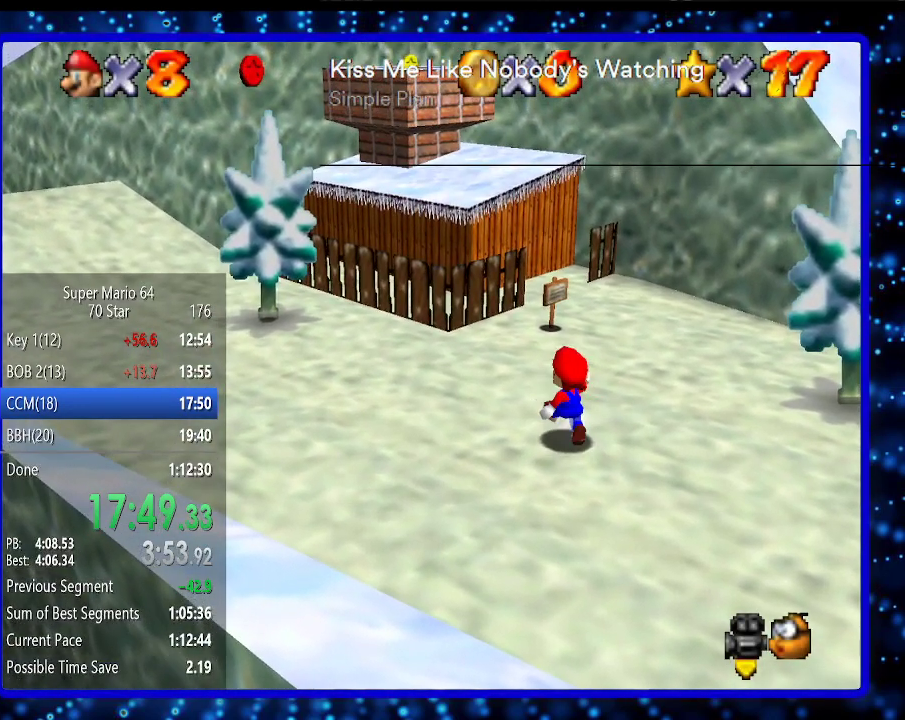
{"buttons": [], "left_stick": "up", "events": [[233, "A", "down"], [233, "B", "down"], [417, "A", "up"], [417, "B", "up"]]}